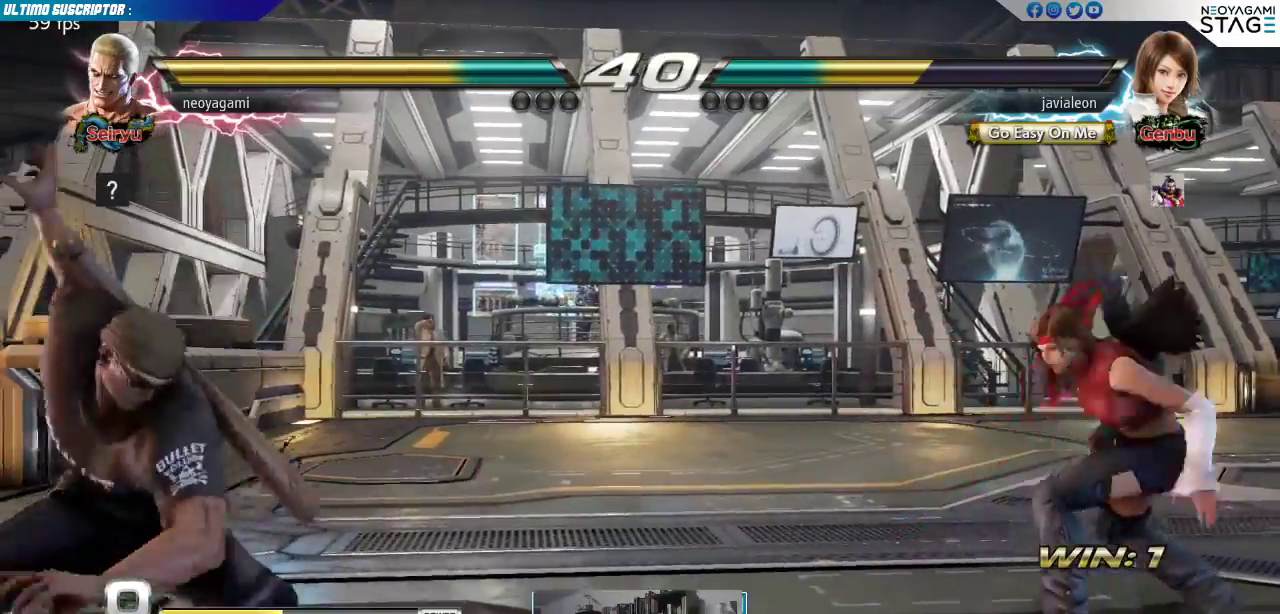
Gameplay with a controller (arcade stick); each line is a JSON object with the inputs held at the frame after it (dt_ms = milliseconds from this image to that frame). "events" lists button and stick changes between this image and that frame as [ms after this image, input, new state], when the widget could be followed in between. Not read: L3 R3 SELECT START.
{"dt_ms": 500, "buttons": [], "left_stick": "center", "events": []}
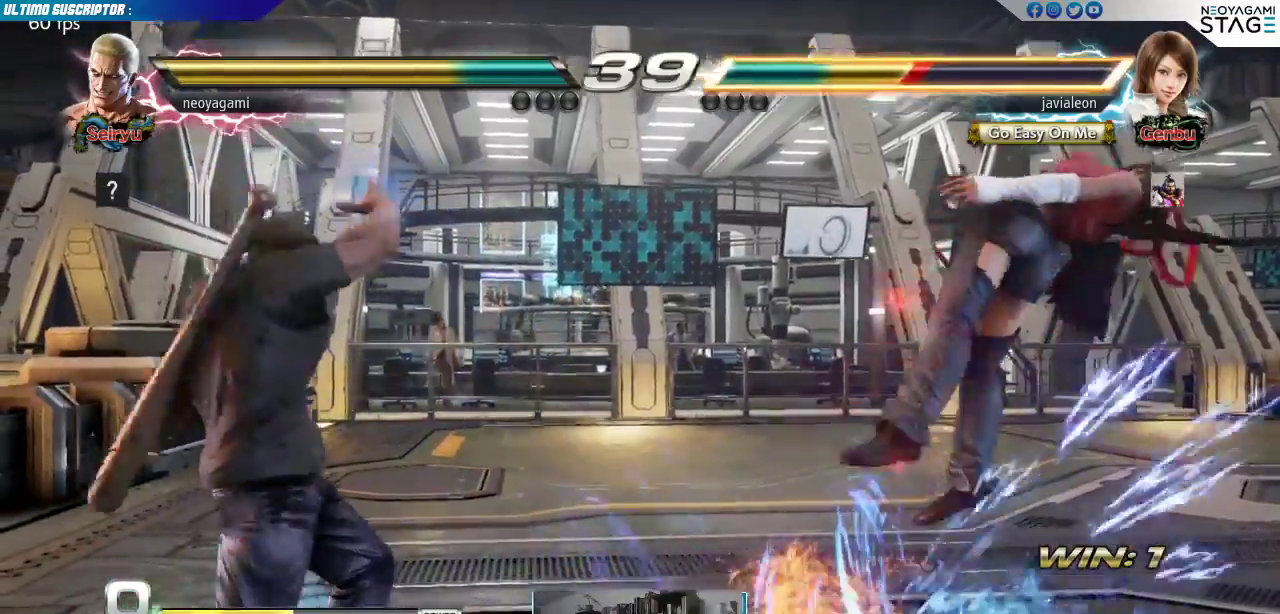
{"dt_ms": 1000, "buttons": [], "left_stick": "center"}
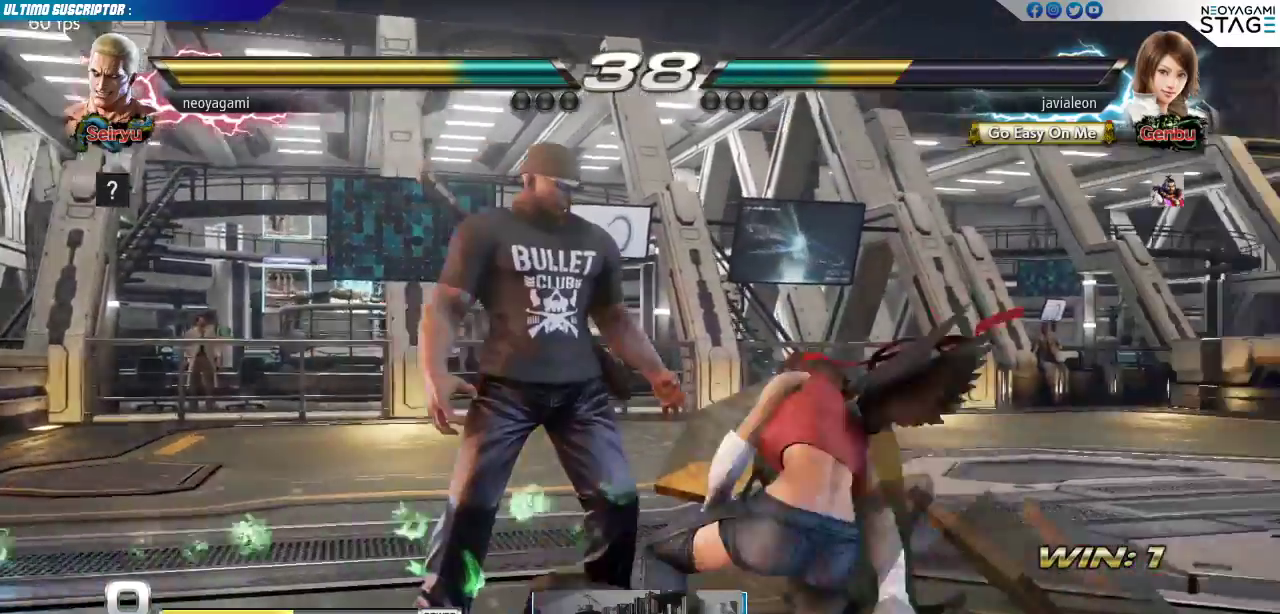
{"dt_ms": 500, "buttons": [], "left_stick": "center", "events": [[33, "R1", "down"], [33, "left_stick", "down"], [83, "R1", "up"], [150, "left_stick", "center"]]}
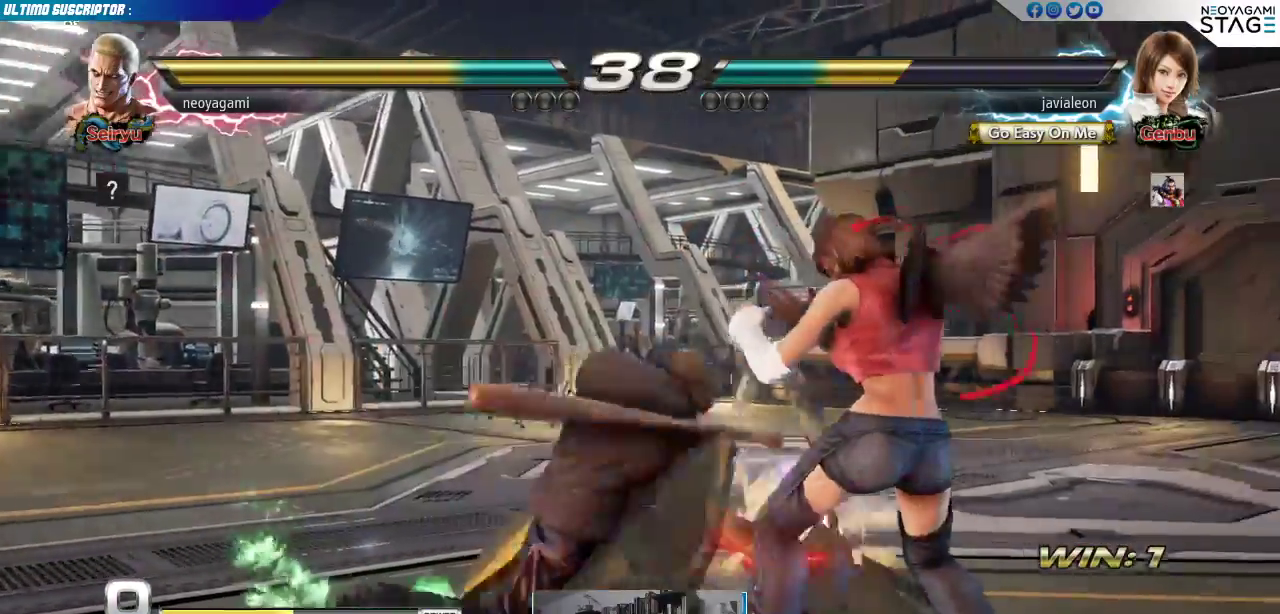
{"dt_ms": 500, "buttons": [], "left_stick": "down", "events": [[350, "left_stick", "down"]]}
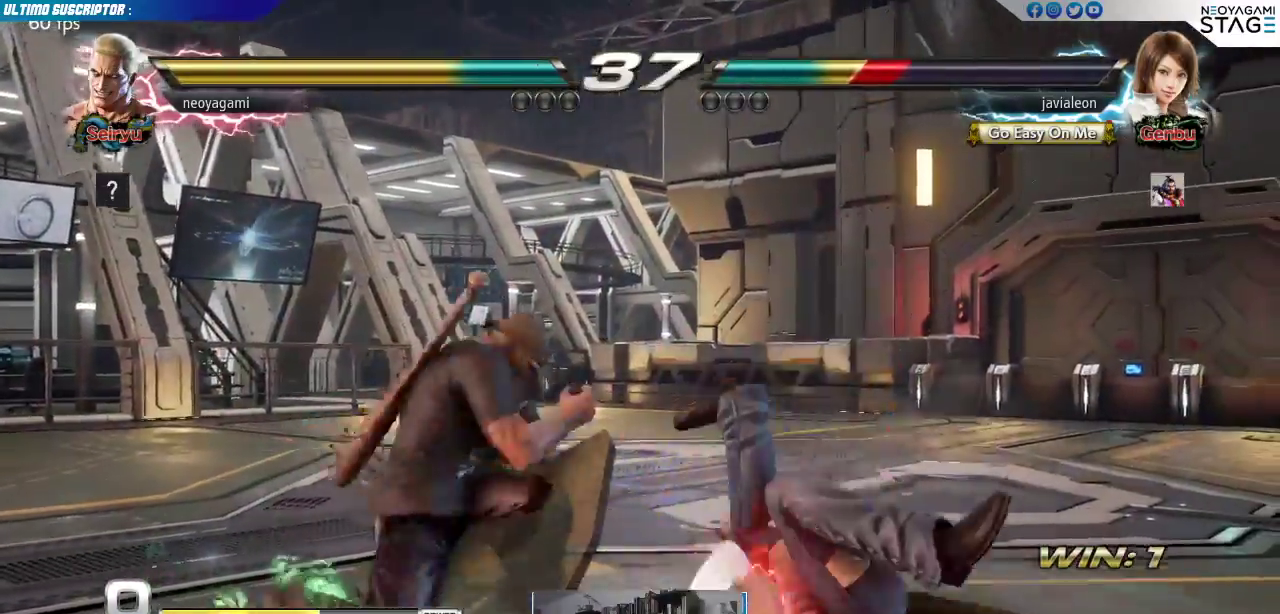
{"dt_ms": 500, "buttons": [], "left_stick": "center", "events": [[50, "CIRCLE", "down"], [50, "TRIANGLE", "down"], [83, "TRIANGLE", "up"], [100, "CIRCLE", "up"], [133, "left_stick", "center"]]}
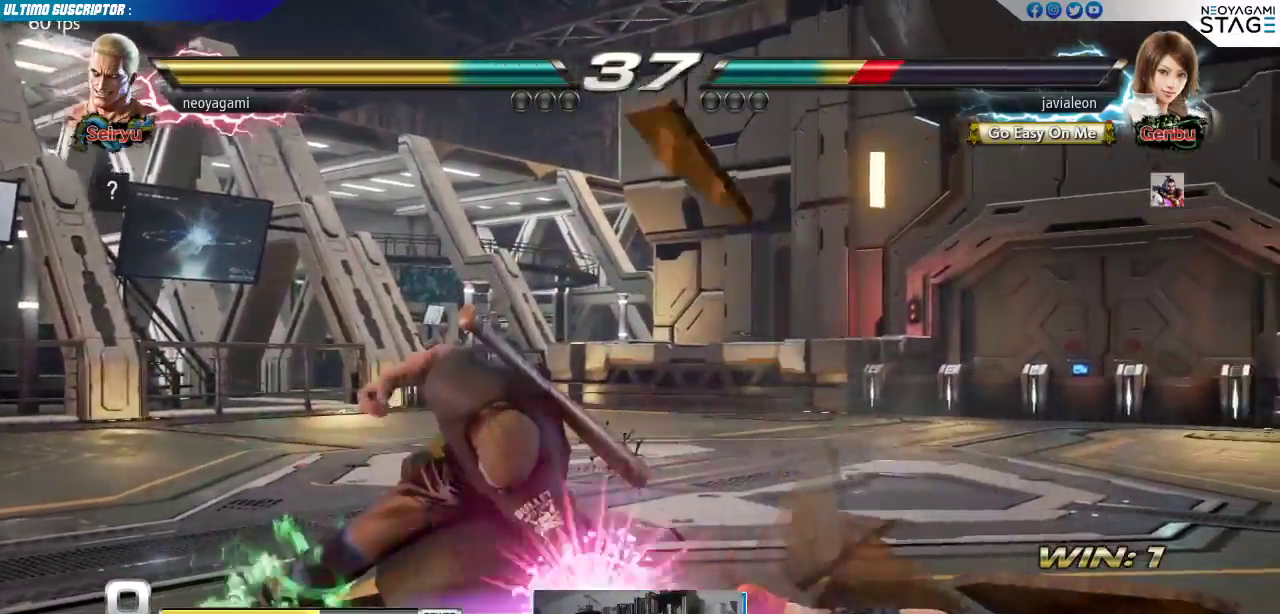
{"dt_ms": 500, "buttons": [], "left_stick": "center", "events": [[83, "SQUARE", "down"], [183, "SQUARE", "up"], [233, "SQUARE", "down"], [367, "SQUARE", "up"]]}
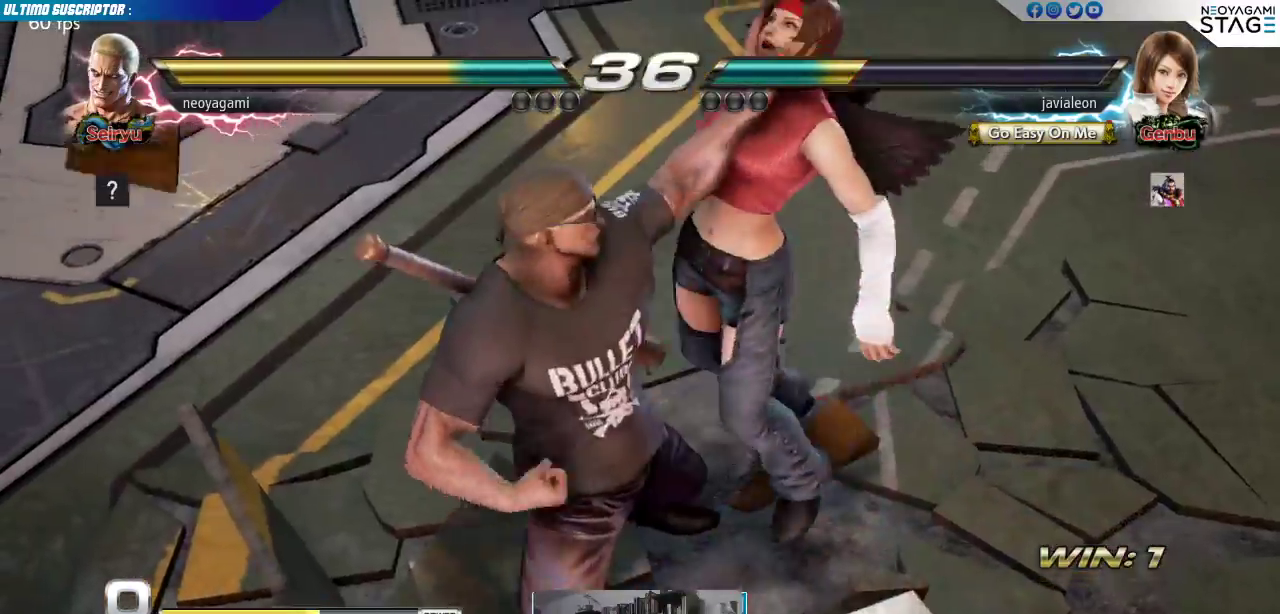
{"dt_ms": 500, "buttons": ["SQUARE"], "left_stick": "center", "events": [[500, "SQUARE", "down"]]}
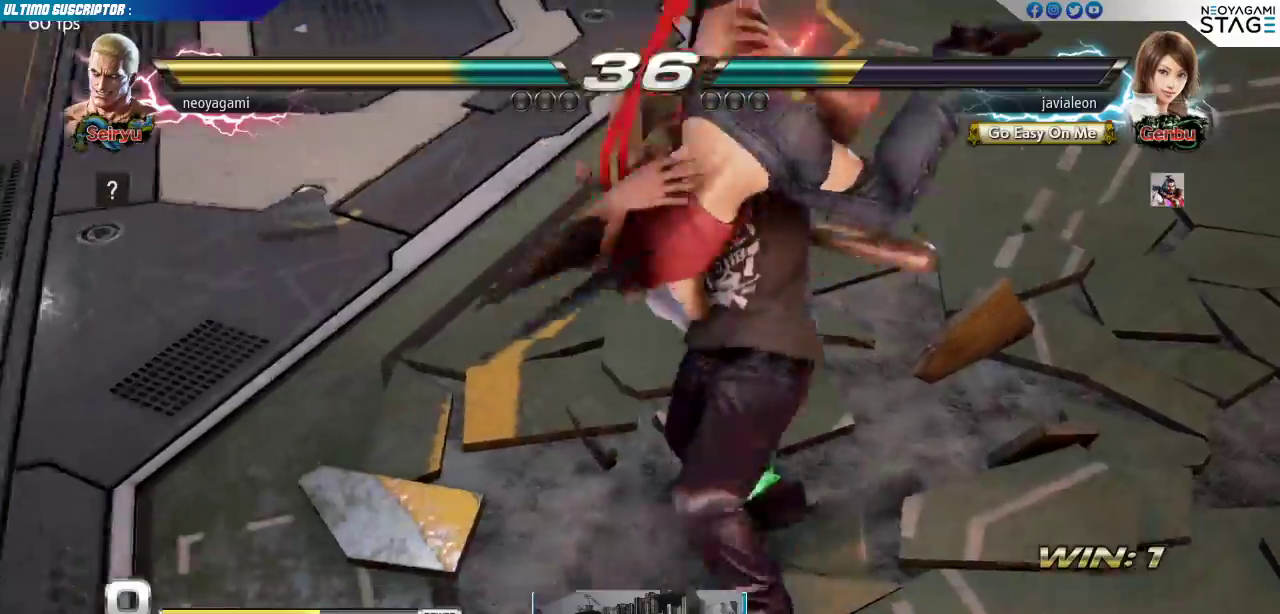
{"dt_ms": 500, "buttons": [], "left_stick": "center", "events": [[117, "SQUARE", "up"], [283, "SQUARE", "down"], [383, "SQUARE", "up"]]}
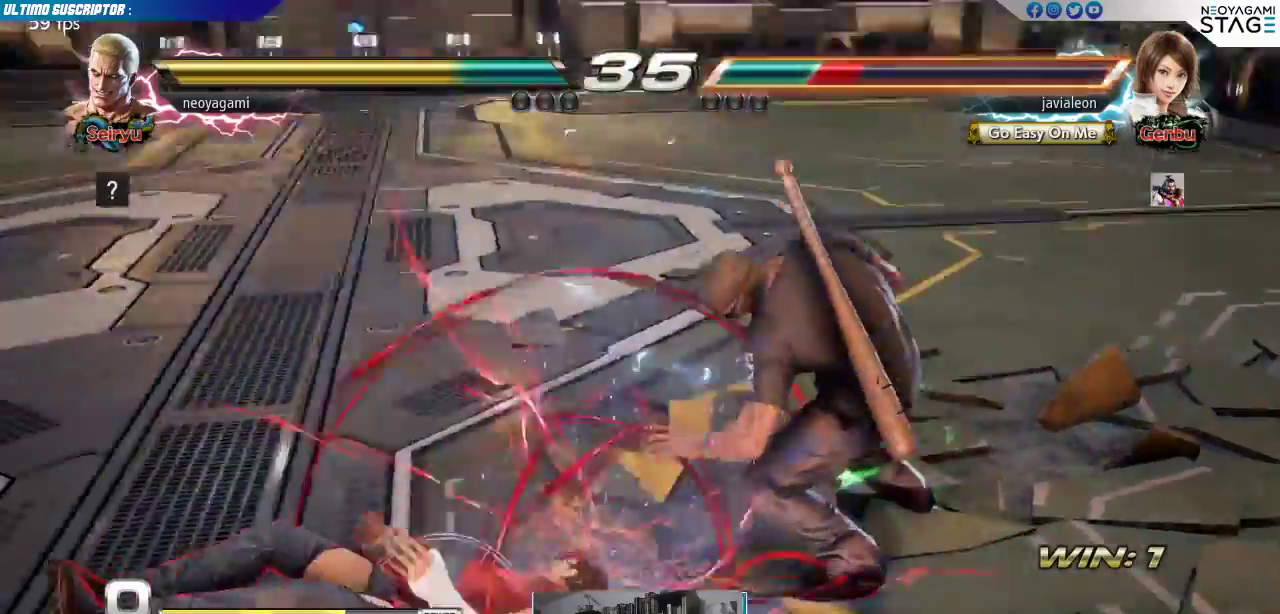
{"dt_ms": 500, "buttons": [], "left_stick": "center", "events": []}
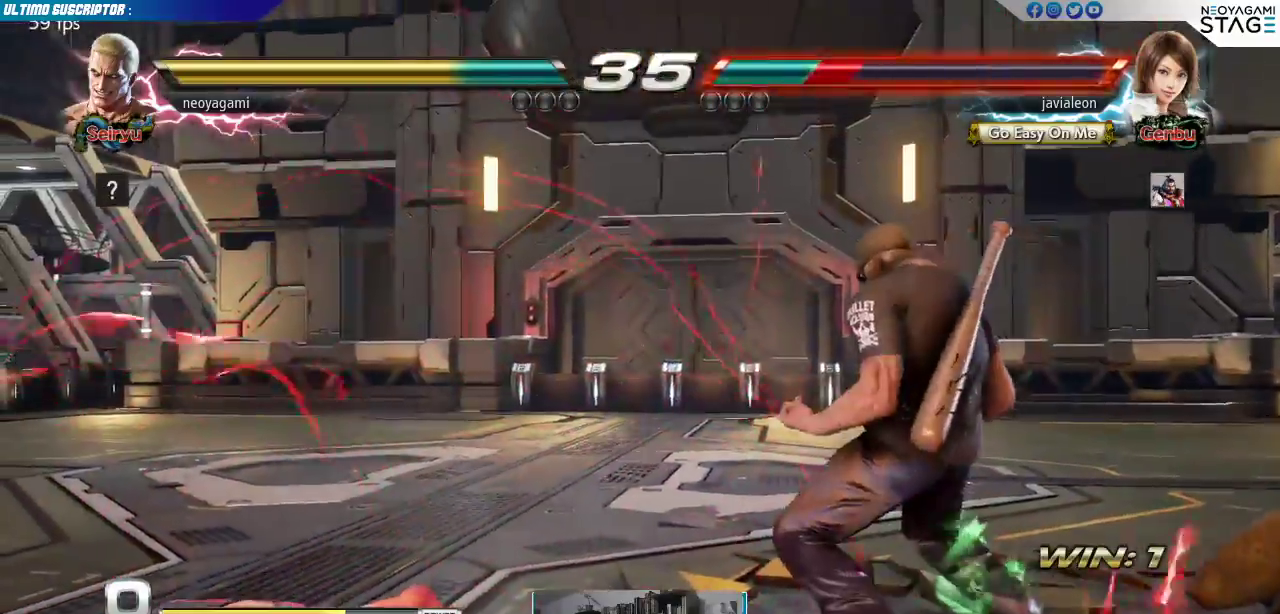
{"dt_ms": 500, "buttons": ["SQUARE"], "left_stick": "center"}
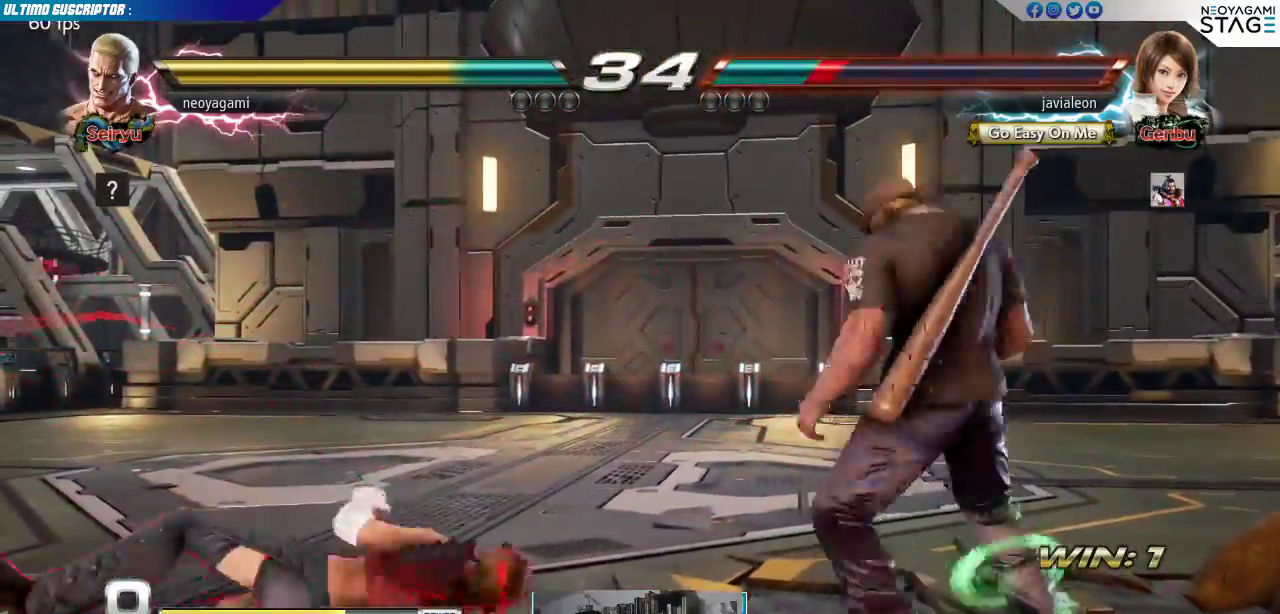
{"dt_ms": 1000, "buttons": ["TRIANGLE"], "left_stick": "center"}
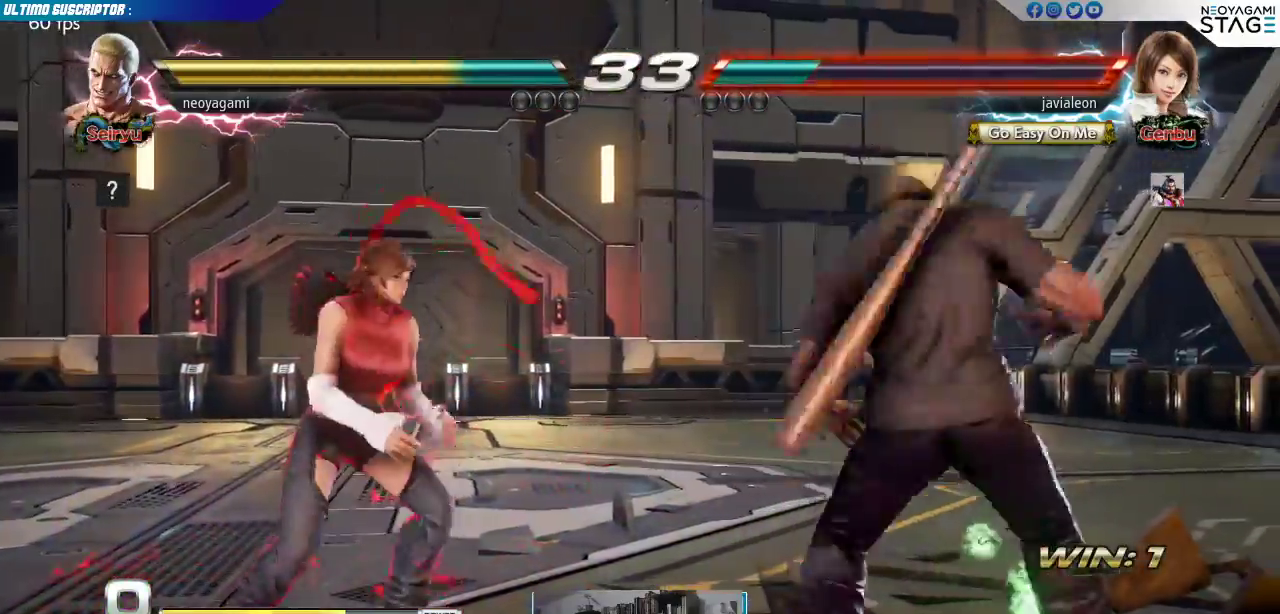
{"dt_ms": 500, "buttons": [], "left_stick": "center", "events": [[83, "TRIANGLE", "up"]]}
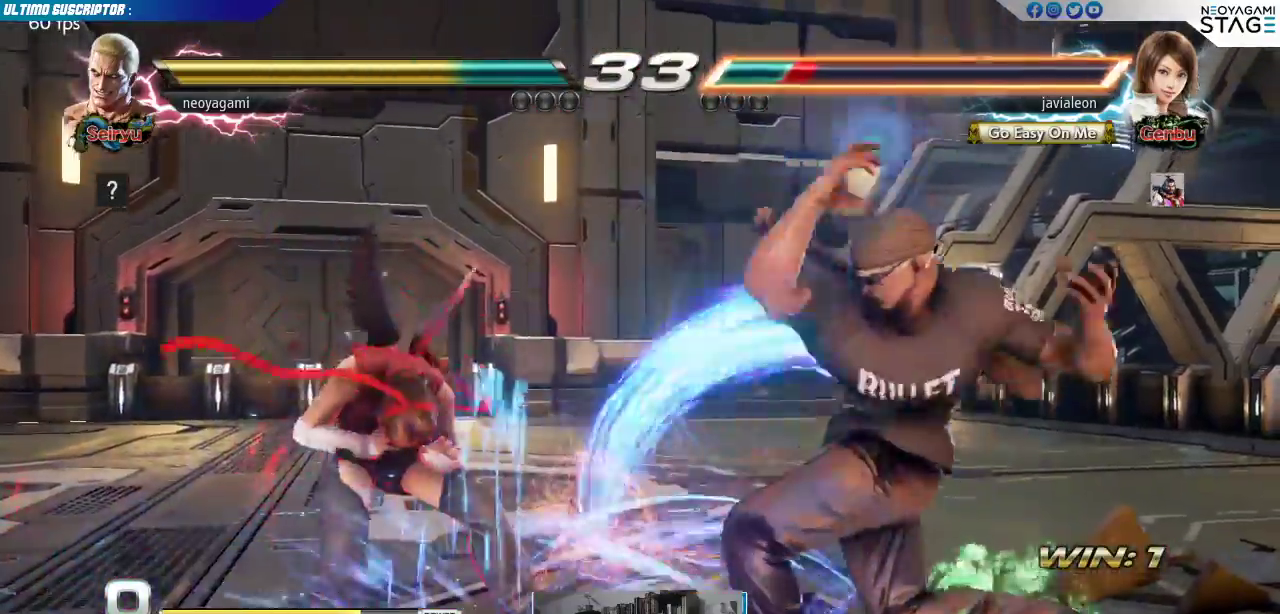
{"dt_ms": 1000, "buttons": [], "left_stick": "center"}
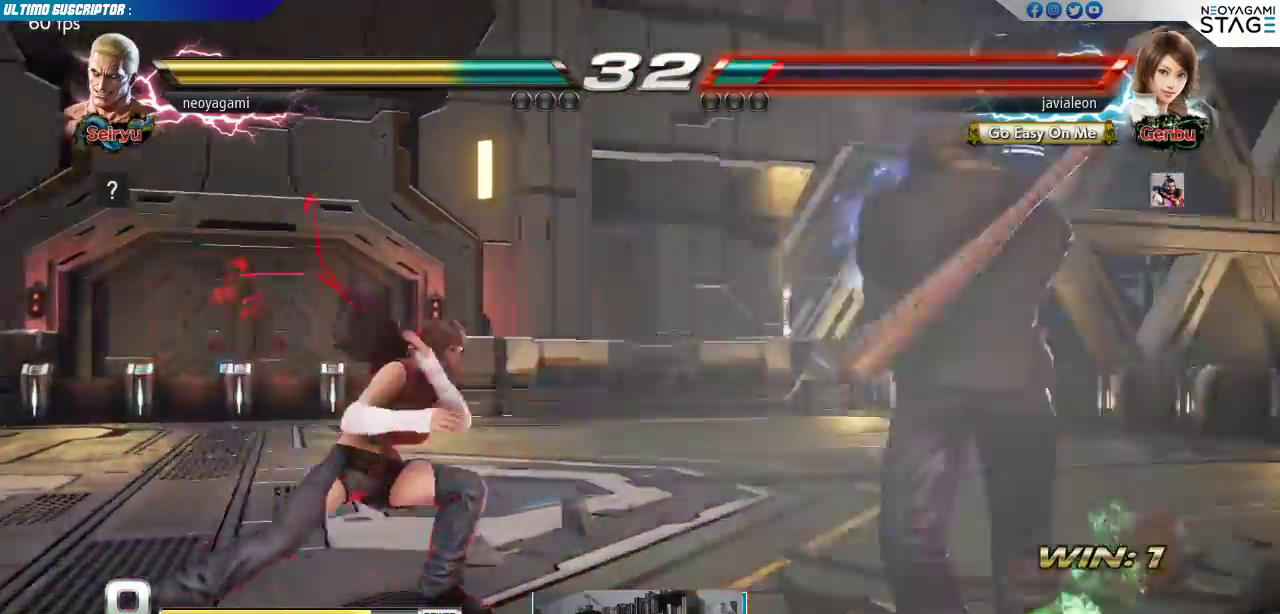
{"dt_ms": 500, "buttons": [], "left_stick": "center", "events": []}
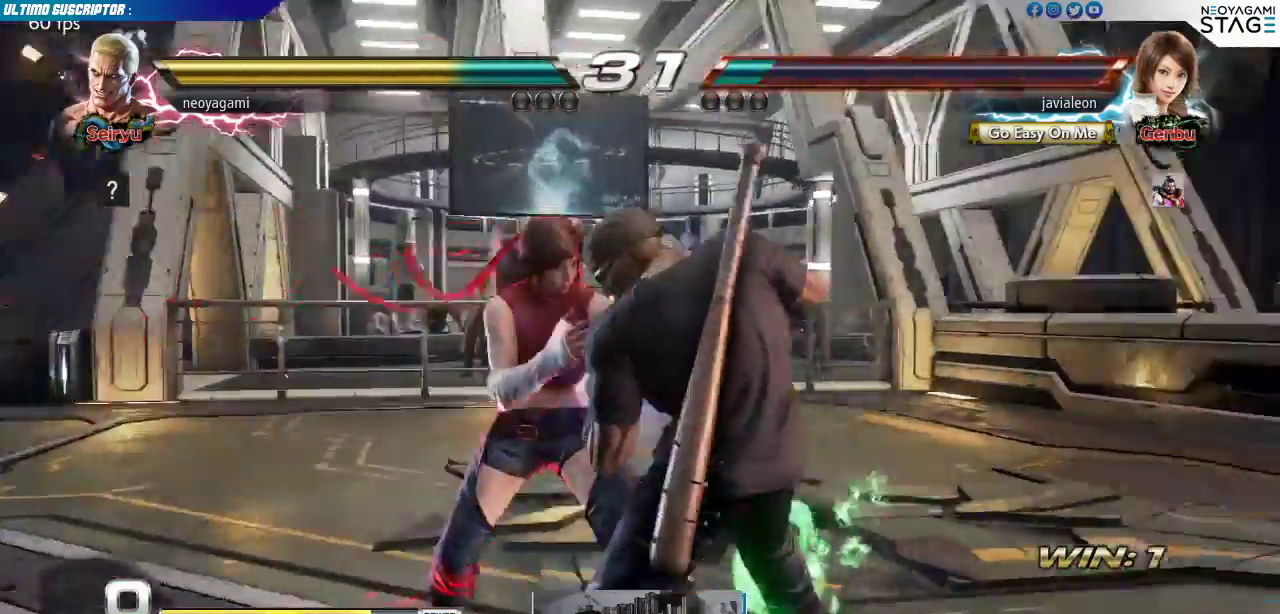
{"dt_ms": 500, "buttons": [], "left_stick": "right"}
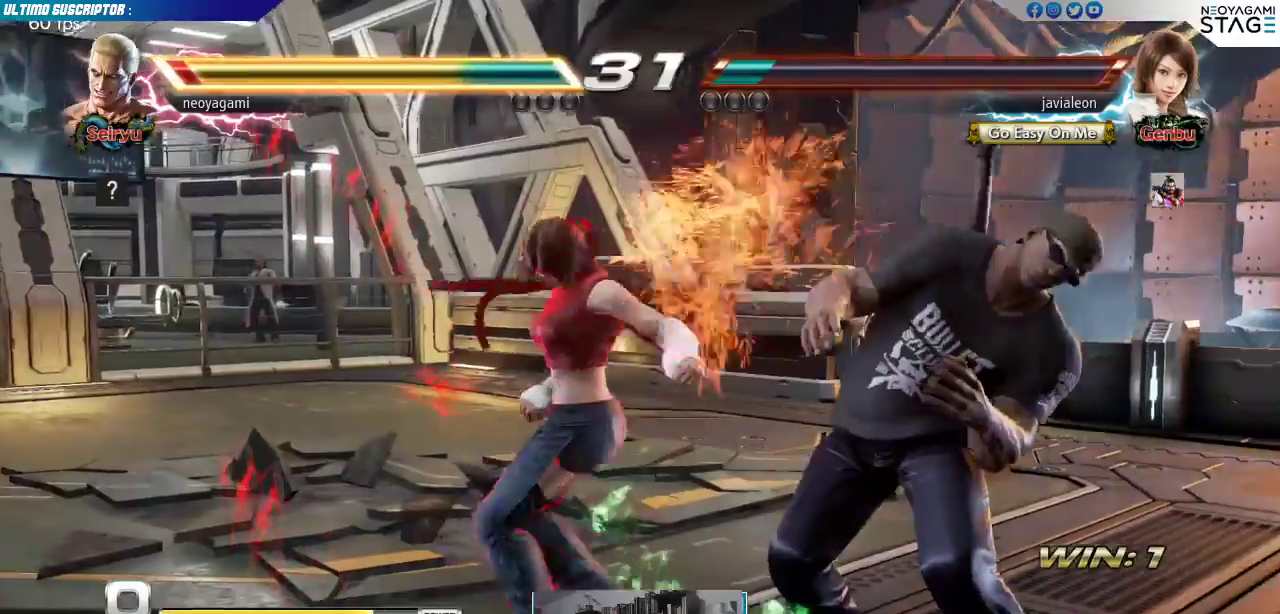
{"dt_ms": 500, "buttons": [], "left_stick": "right", "events": []}
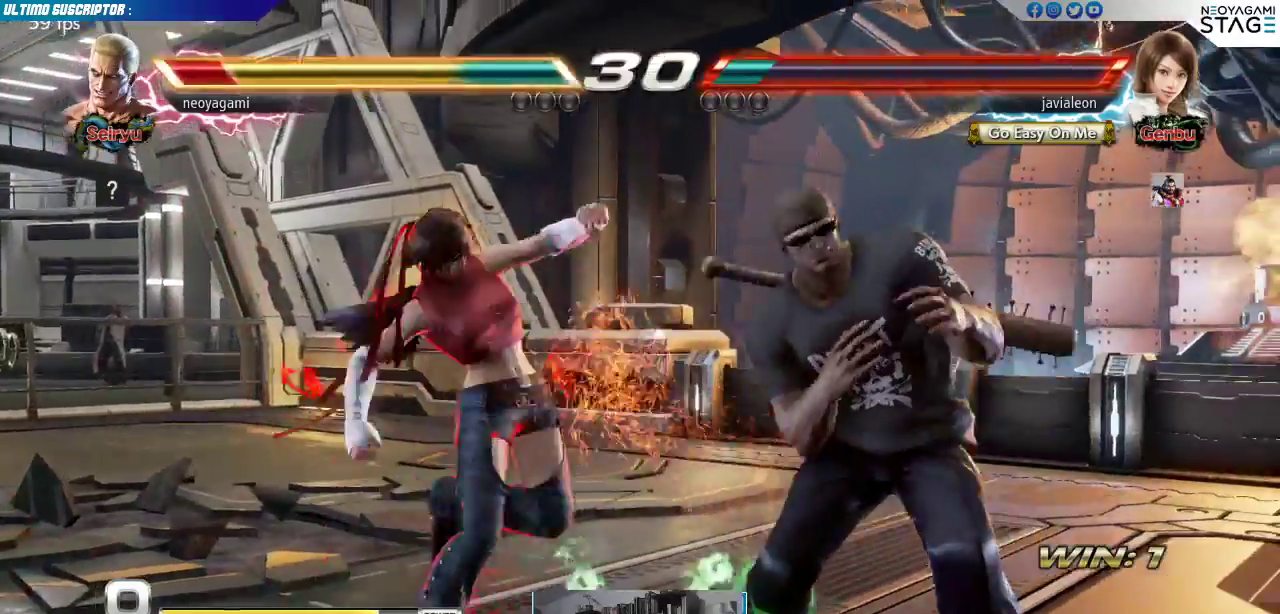
{"dt_ms": 500, "buttons": [], "left_stick": "right", "events": []}
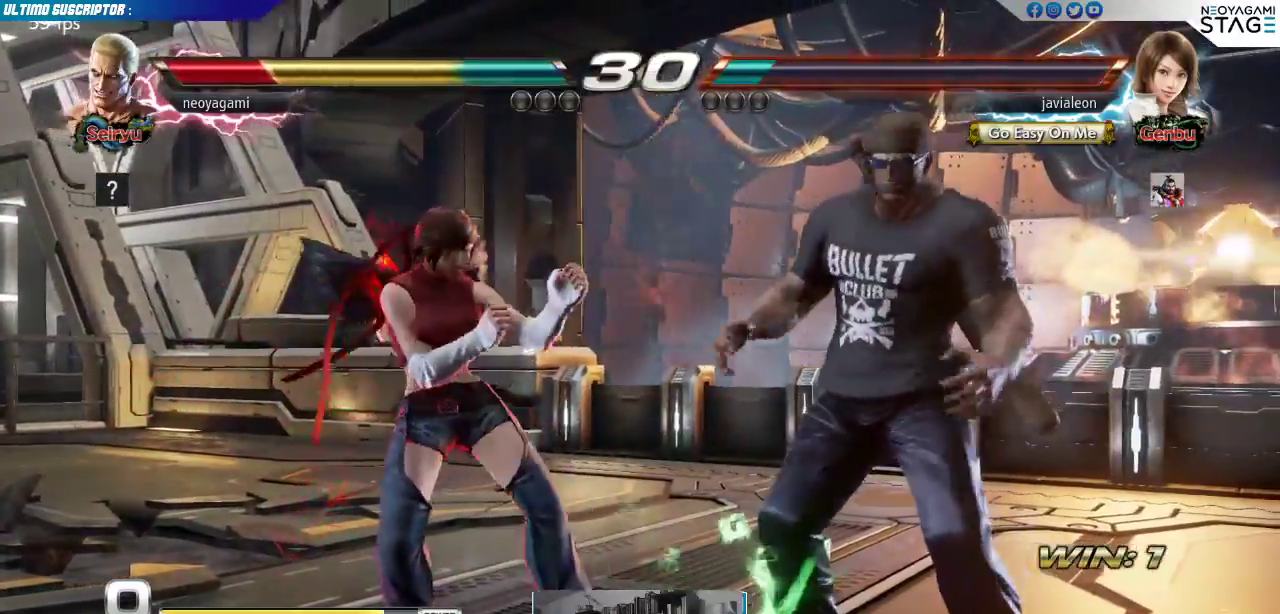
{"dt_ms": 500, "buttons": [], "left_stick": "right", "events": []}
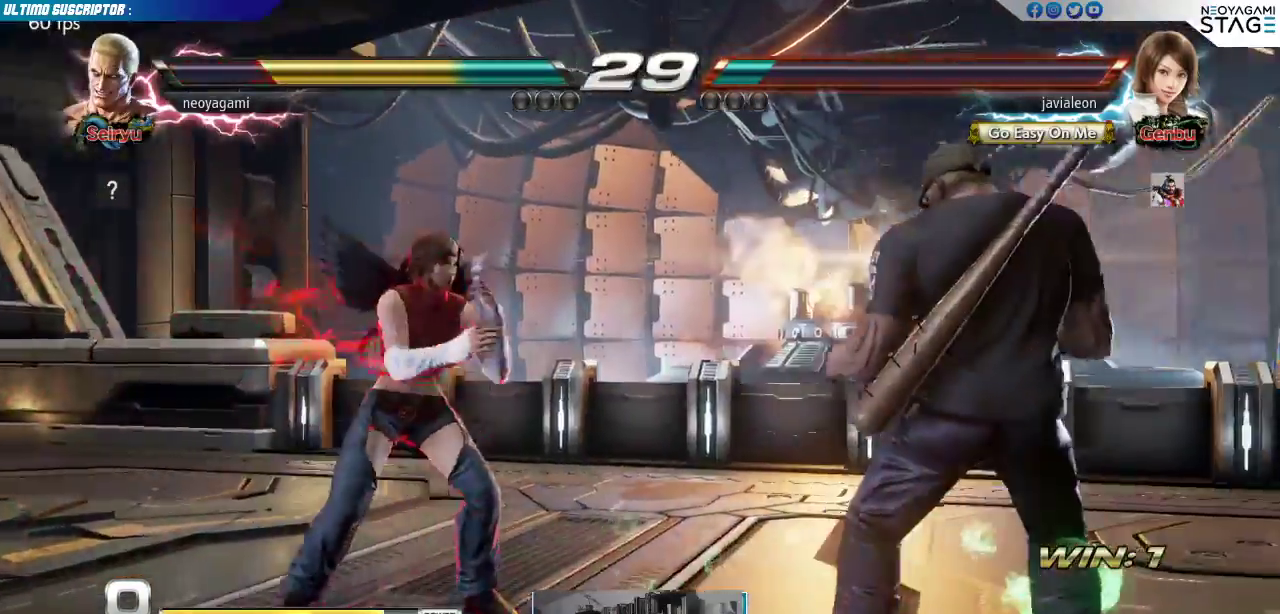
{"dt_ms": 500, "buttons": [], "left_stick": "right"}